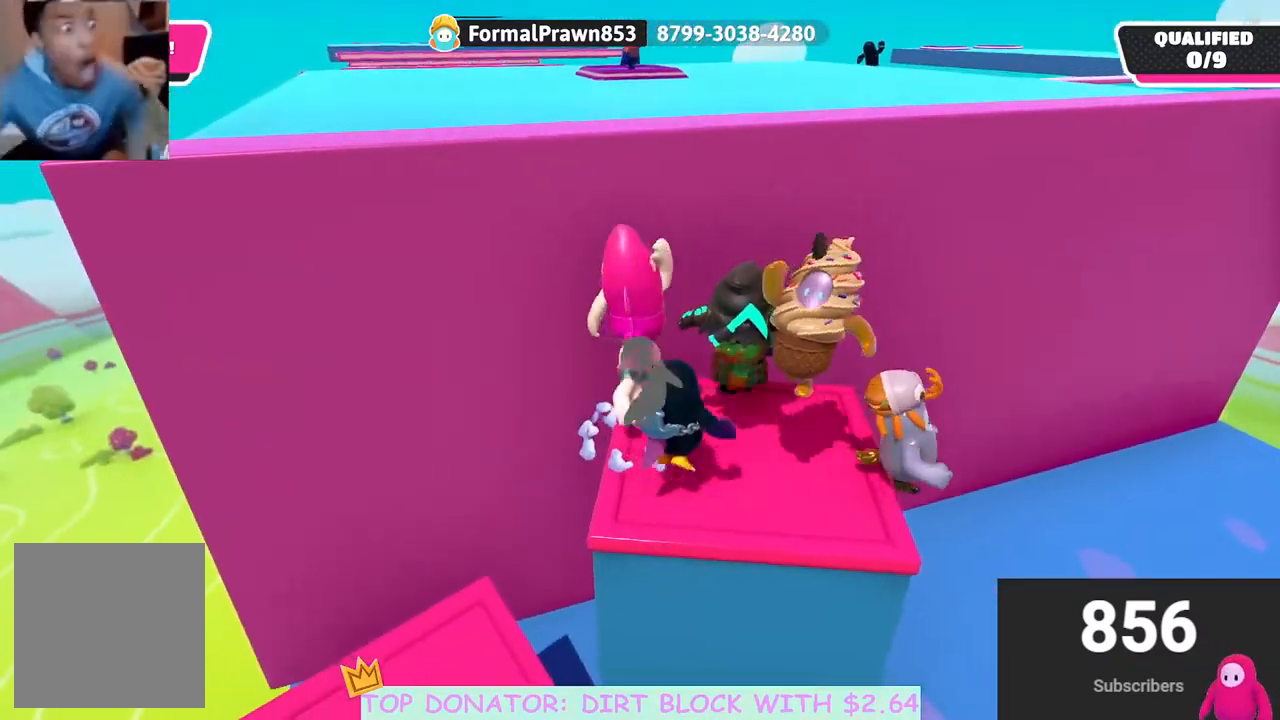
Gameplay with a controller (Xbox layout); each line is a JSON object with the inputs held at the frame after it. "events" lists button and stick changes between this image and that frame as [ms after this image, input, new state], when the widget could be followed in between.
{"buttons": [], "left_stick": "center", "right_stick": "center", "events": [[50, "right_stick", "down-left"], [250, "right_stick", "center"], [267, "left_stick", "down"], [450, "left_stick", "center"]]}
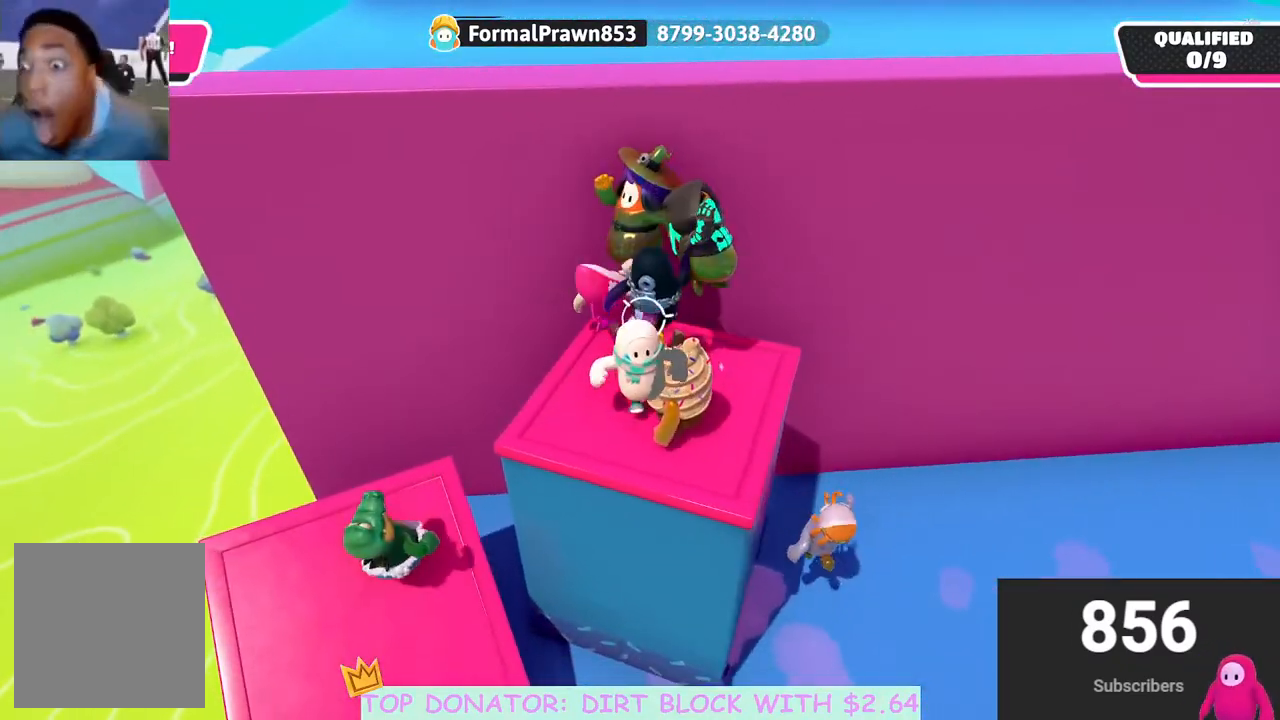
{"buttons": ["A"], "left_stick": "up", "right_stick": "center", "events": [[117, "left_stick", "up-left"], [233, "left_stick", "center"], [400, "left_stick", "up"], [417, "A", "down"]]}
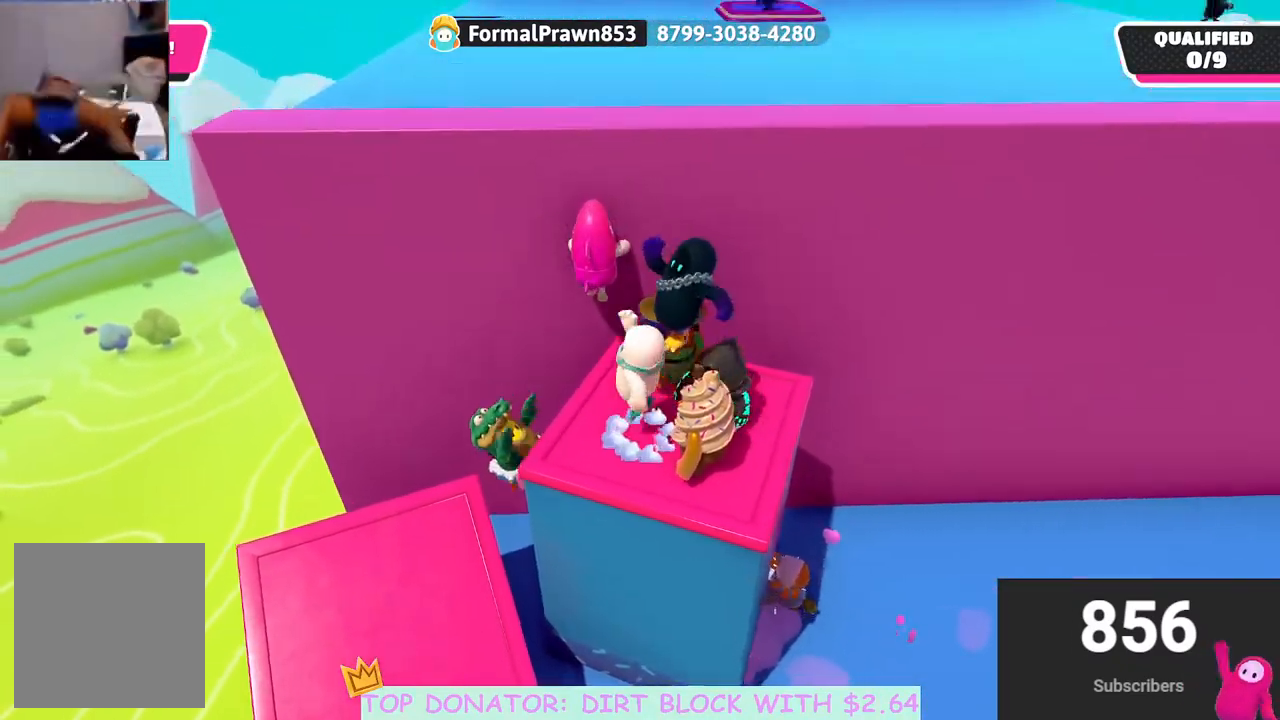
{"buttons": ["A"], "left_stick": "down-right", "right_stick": "center", "events": [[33, "left_stick", "up-right"], [50, "A", "up"], [383, "left_stick", "right"], [483, "A", "down"], [500, "left_stick", "down-right"]]}
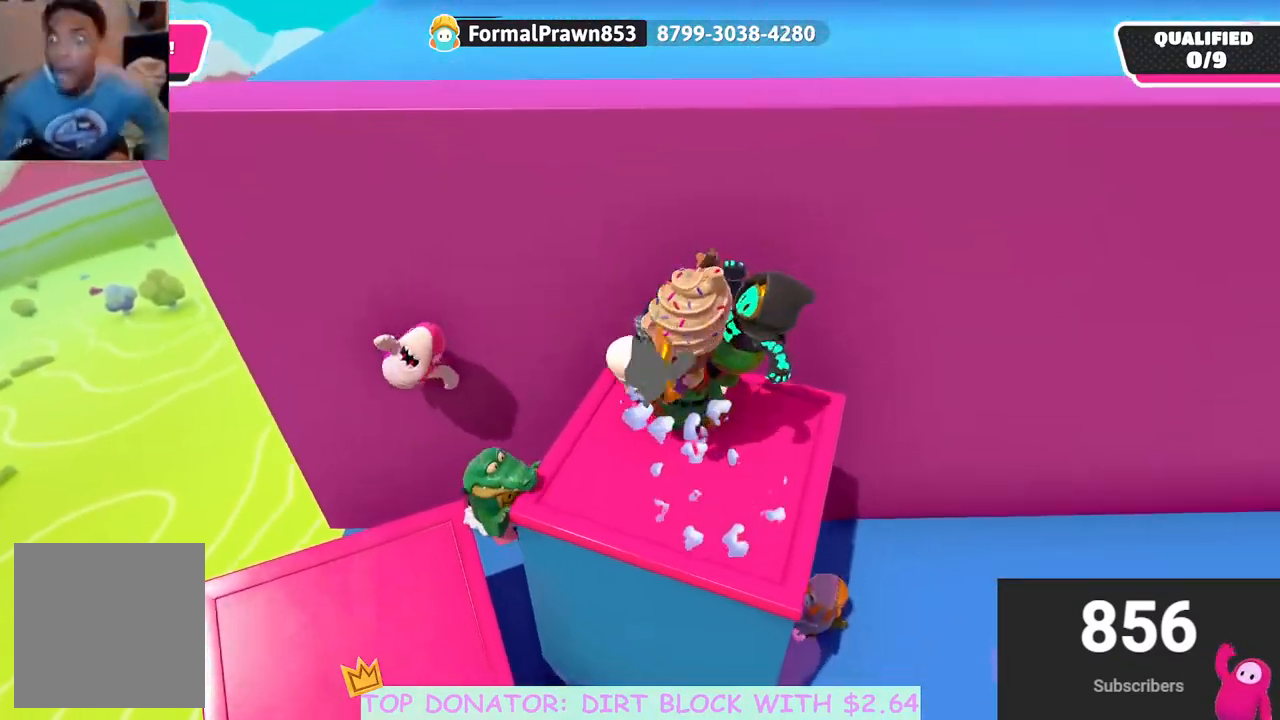
{"buttons": [], "left_stick": "down-left", "right_stick": "down-left", "events": [[133, "A", "up"], [183, "left_stick", "down"], [350, "right_stick", "down-left"], [433, "left_stick", "down-left"]]}
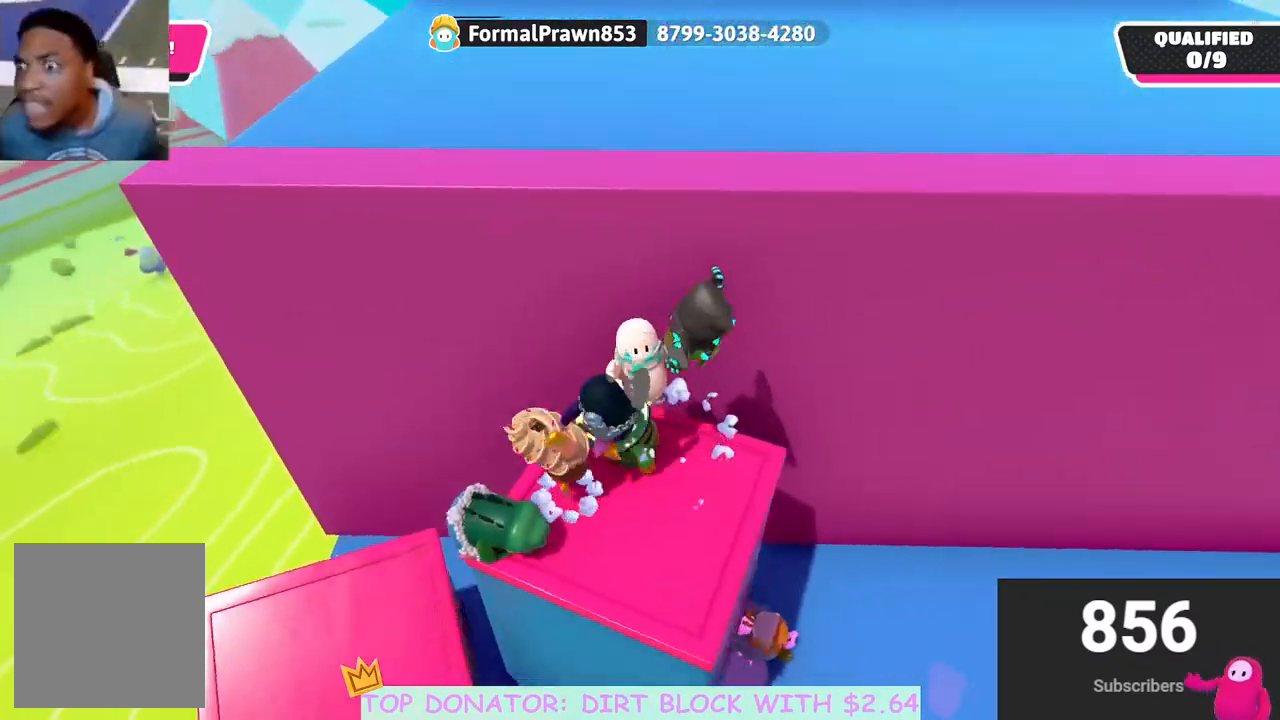
{"buttons": [], "left_stick": "down-left", "right_stick": "center", "events": [[50, "right_stick", "center"], [133, "left_stick", "center"], [317, "left_stick", "down-left"]]}
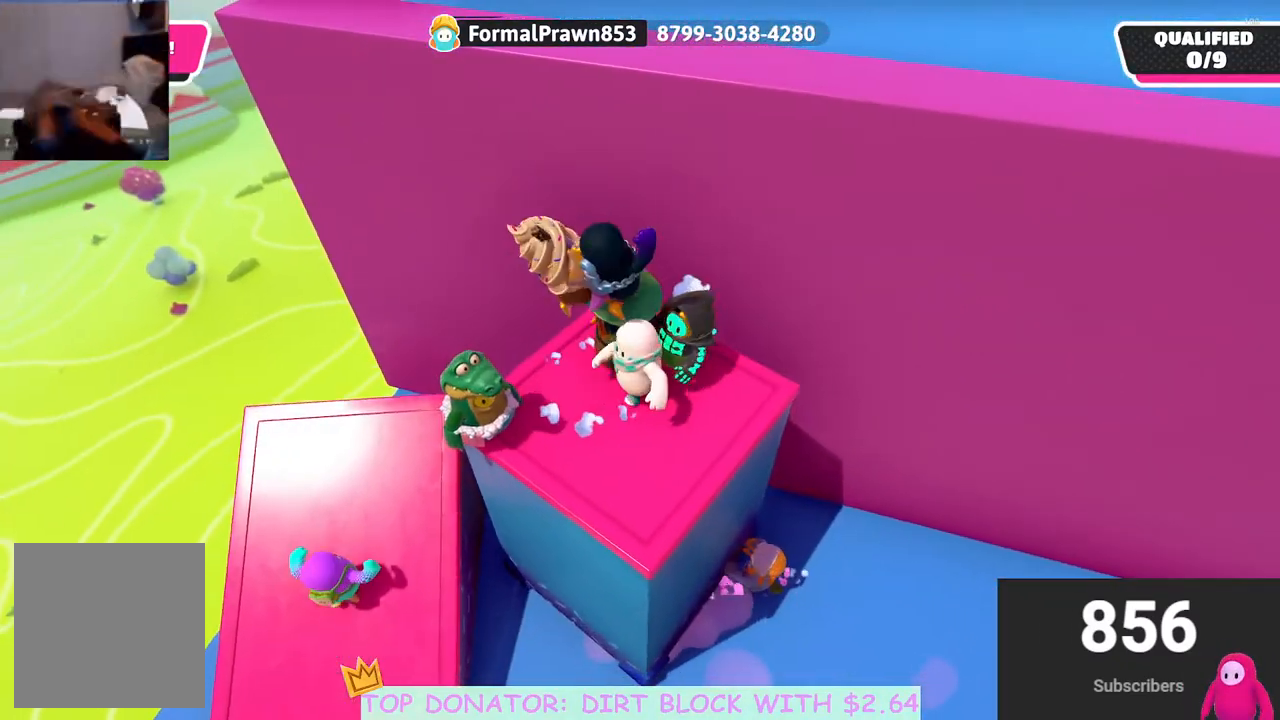
{"buttons": [], "left_stick": "up", "right_stick": "center", "events": [[50, "left_stick", "center"], [100, "right_stick", "down"], [200, "left_stick", "left"], [367, "left_stick", "up"], [433, "right_stick", "center"]]}
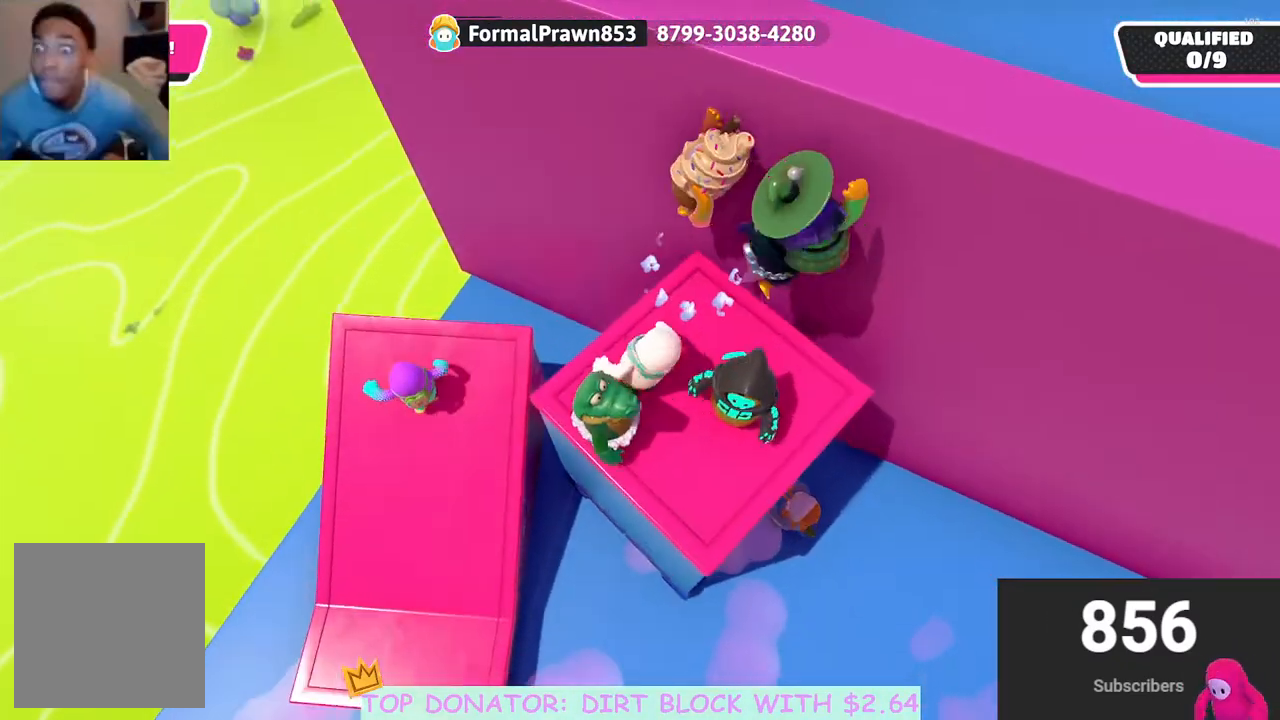
{"buttons": [], "left_stick": "center", "right_stick": "left", "events": [[17, "left_stick", "center"], [200, "right_stick", "down-left"], [283, "right_stick", "left"]]}
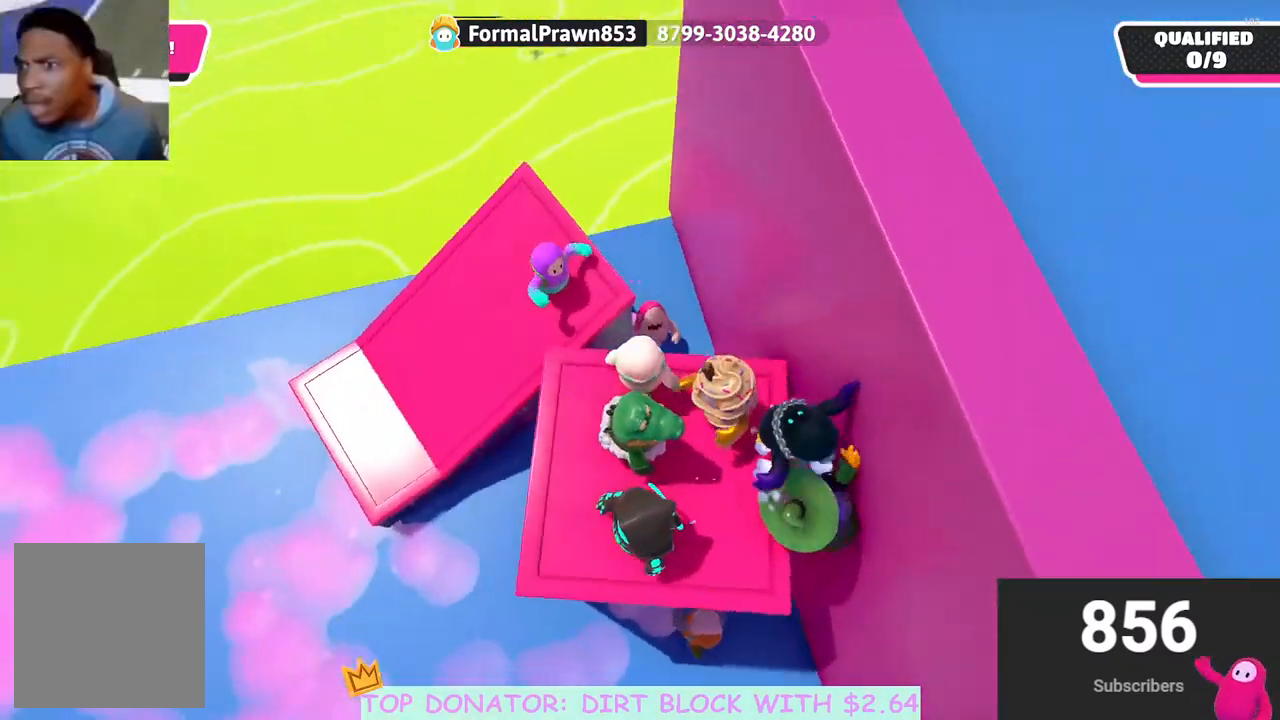
{"buttons": [], "left_stick": "down-left", "right_stick": "right", "events": [[250, "right_stick", "right"], [417, "left_stick", "down-left"]]}
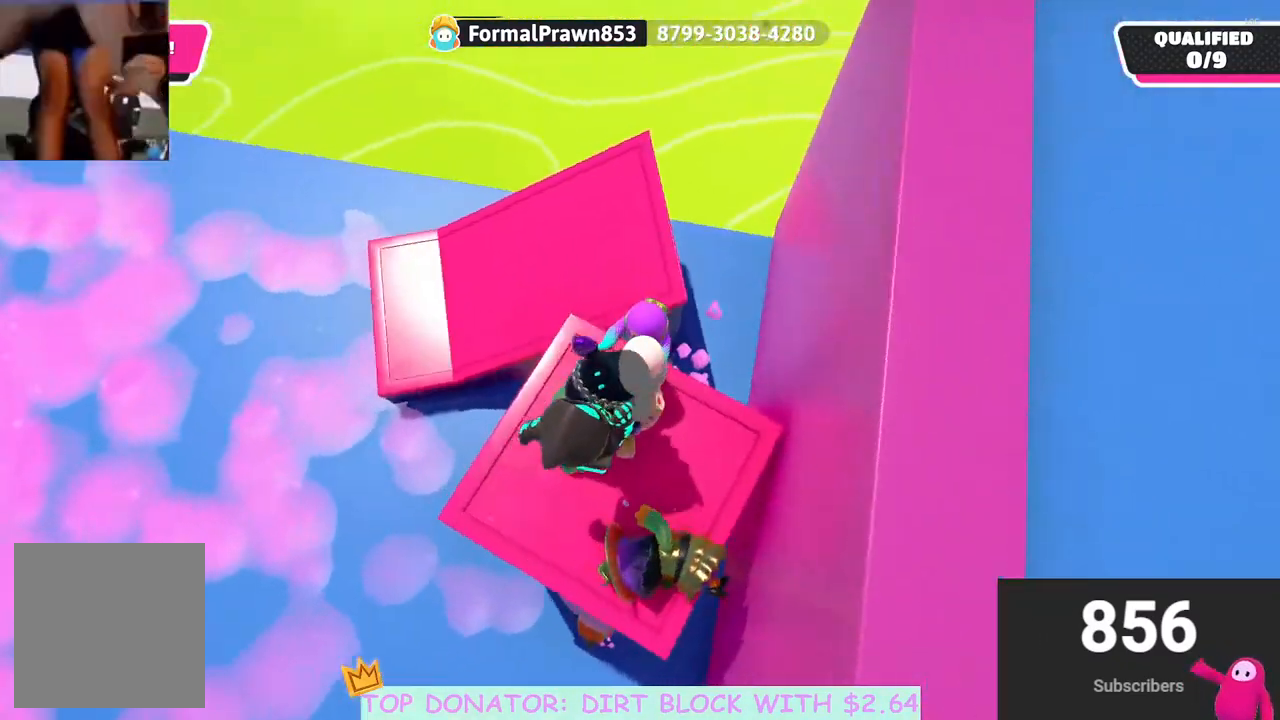
{"buttons": [], "left_stick": "down", "right_stick": "center", "events": [[83, "right_stick", "up-right"], [200, "left_stick", "down-right"], [250, "left_stick", "right"], [400, "right_stick", "center"], [500, "left_stick", "down"]]}
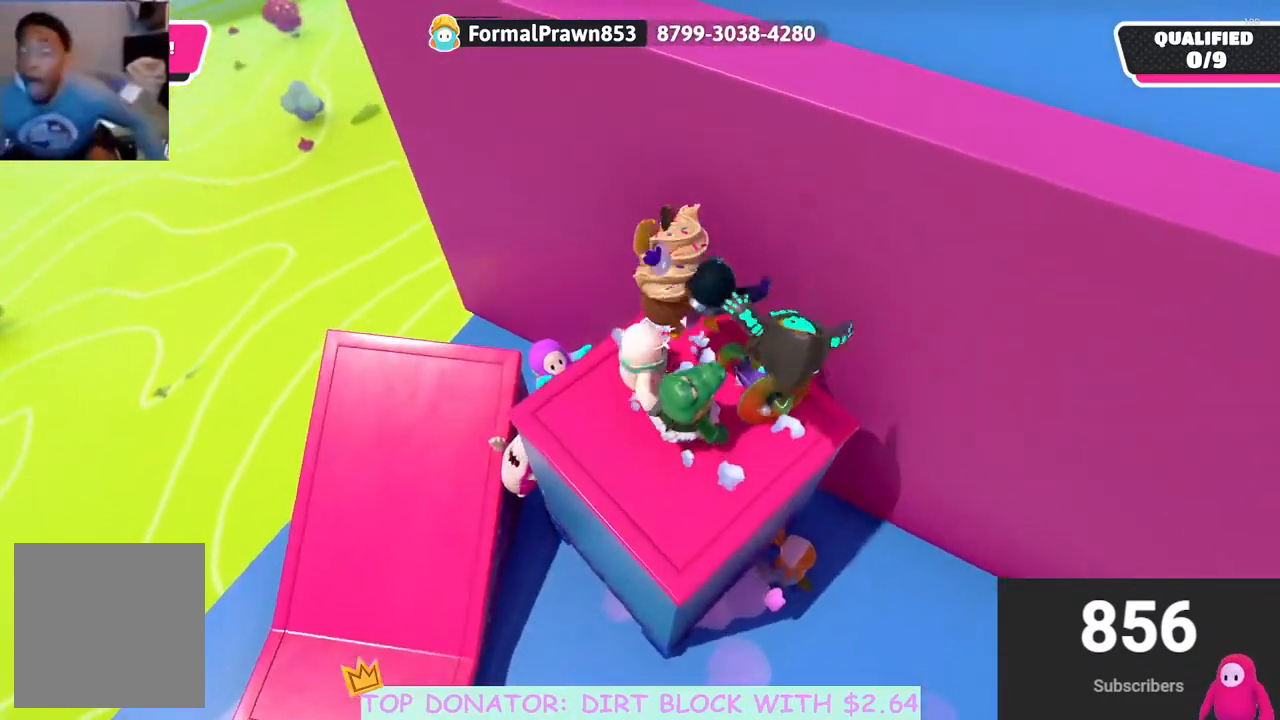
{"buttons": [], "left_stick": "down", "right_stick": "center", "events": [[50, "right_stick", "up-right"], [183, "right_stick", "center"], [217, "left_stick", "center"], [267, "left_stick", "down-left"], [383, "left_stick", "center"], [483, "left_stick", "down"]]}
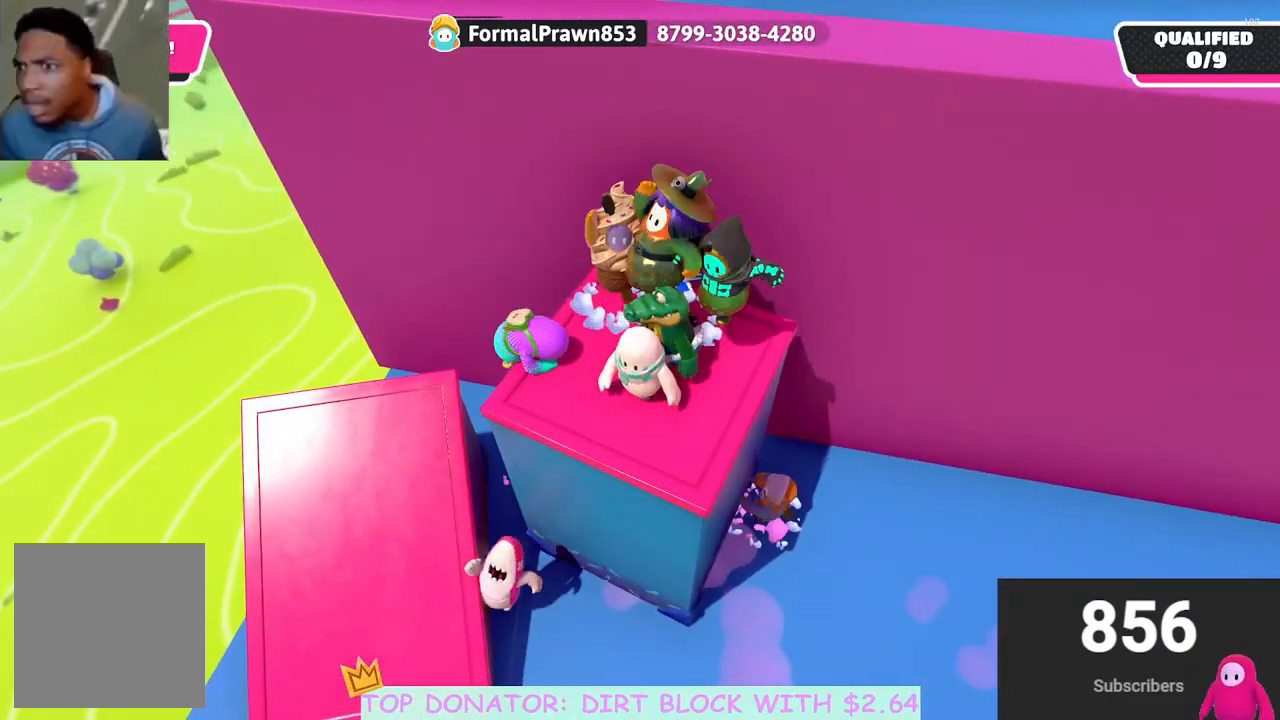
{"buttons": [], "left_stick": "up-right", "right_stick": "center", "events": [[150, "right_stick", "up-right"], [200, "left_stick", "up-right"], [350, "right_stick", "center"]]}
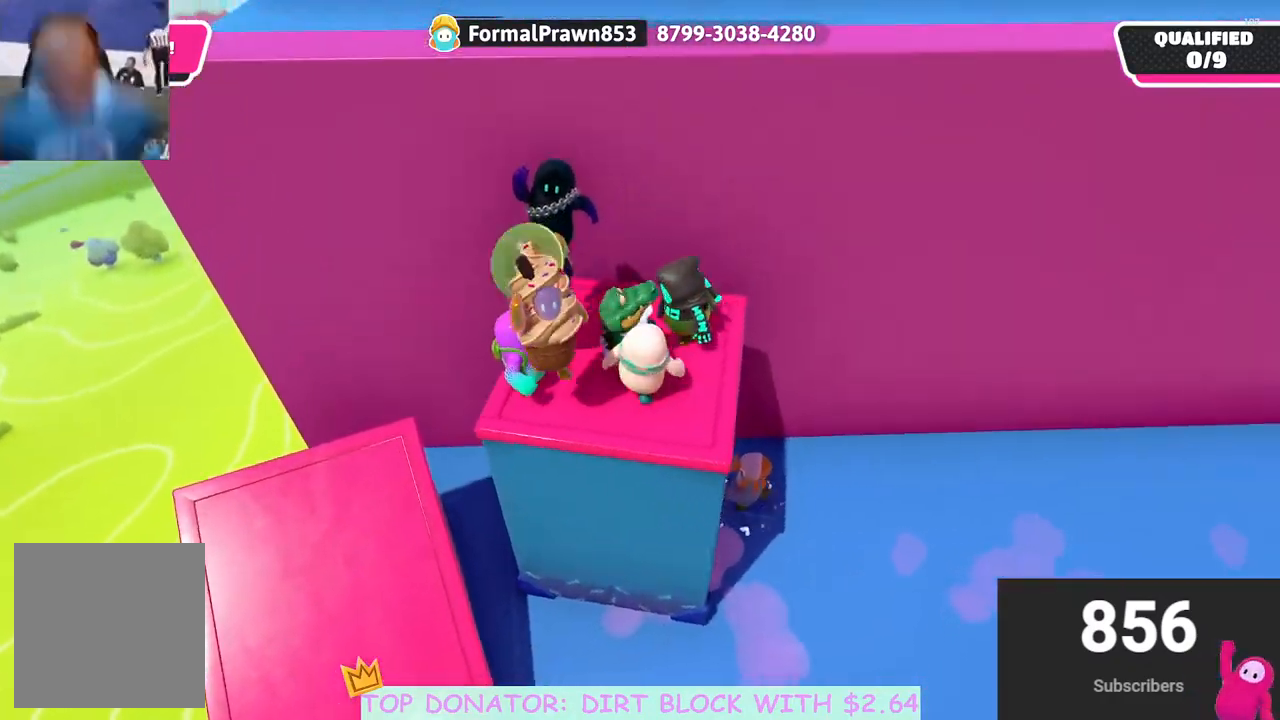
{"buttons": ["A"], "left_stick": "up", "right_stick": "center", "events": [[17, "right_stick", "up-right"], [67, "left_stick", "center"], [150, "right_stick", "center"], [250, "right_stick", "down-left"], [333, "right_stick", "center"], [350, "left_stick", "up"], [417, "A", "down"]]}
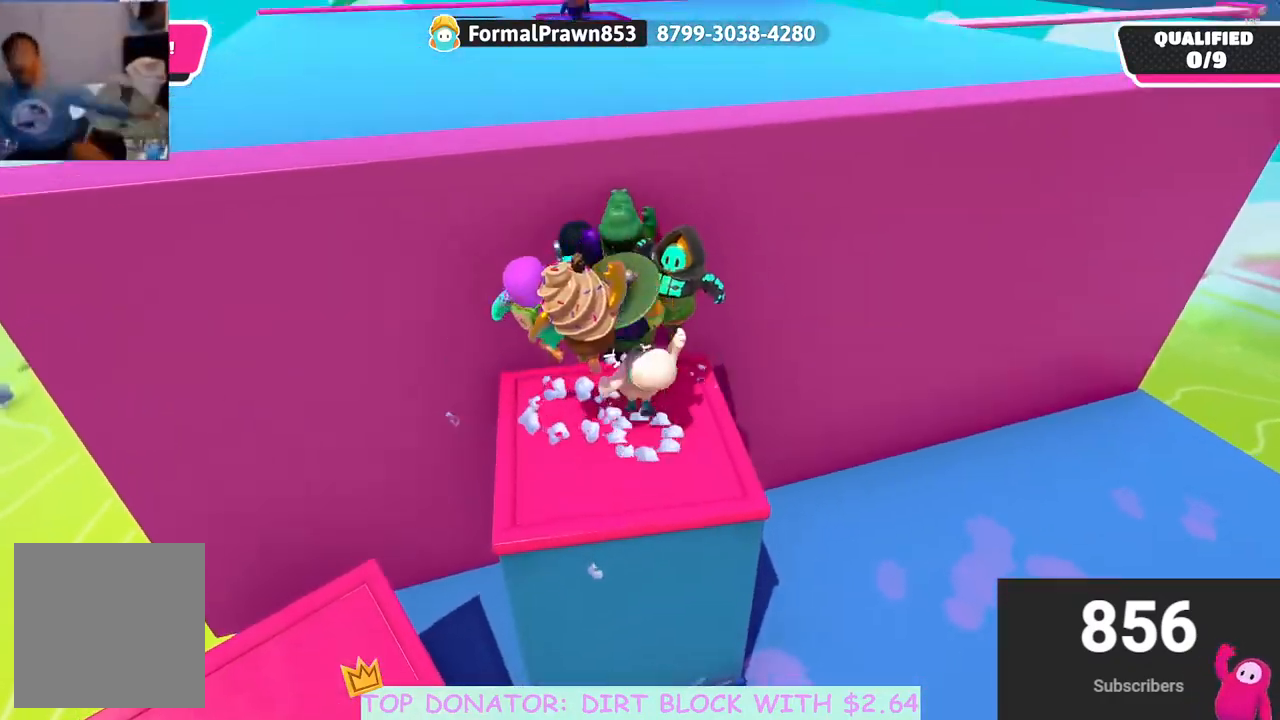
{"buttons": ["A"], "left_stick": "up-right", "right_stick": "center", "events": [[17, "left_stick", "up-right"], [67, "A", "up"], [150, "right_stick", "down-left"], [167, "left_stick", "left"], [317, "left_stick", "down"], [383, "right_stick", "center"], [400, "A", "down"], [467, "left_stick", "up-right"]]}
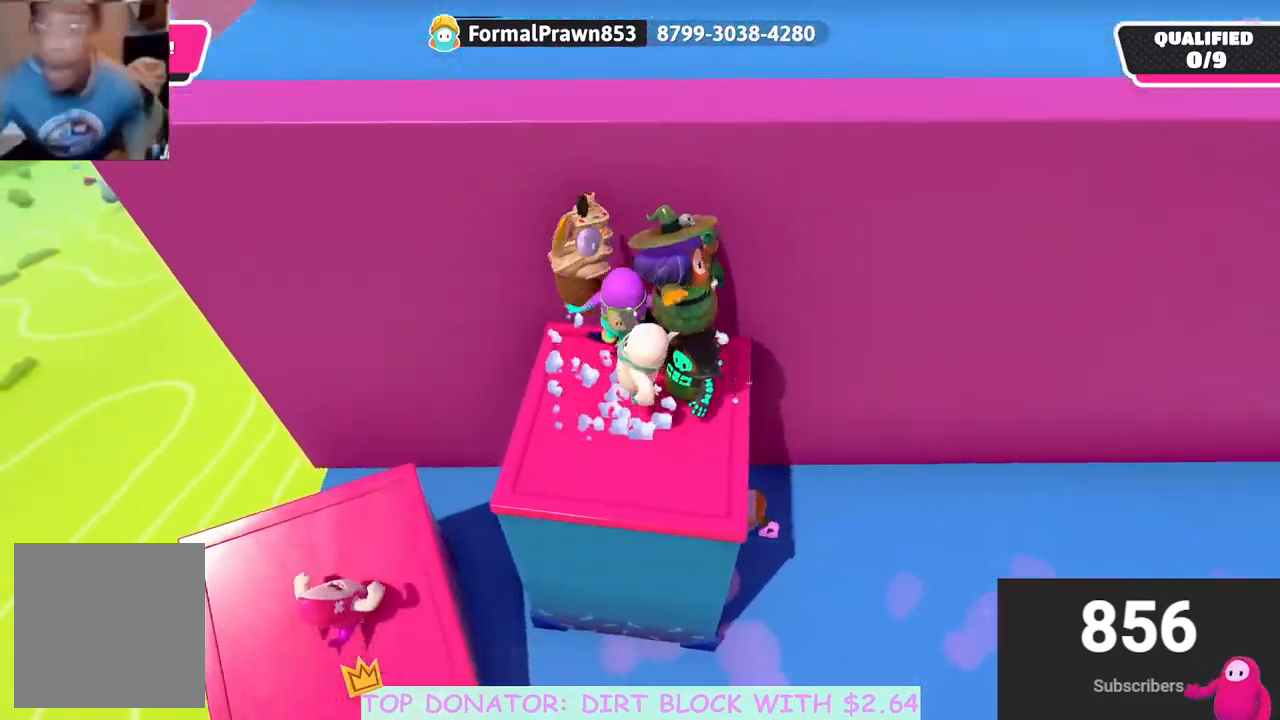
{"buttons": [], "left_stick": "up", "right_stick": "center", "events": [[17, "left_stick", "up"], [50, "A", "up"], [217, "left_stick", "up-left"], [267, "right_stick", "down-left"], [400, "left_stick", "up"], [433, "right_stick", "center"]]}
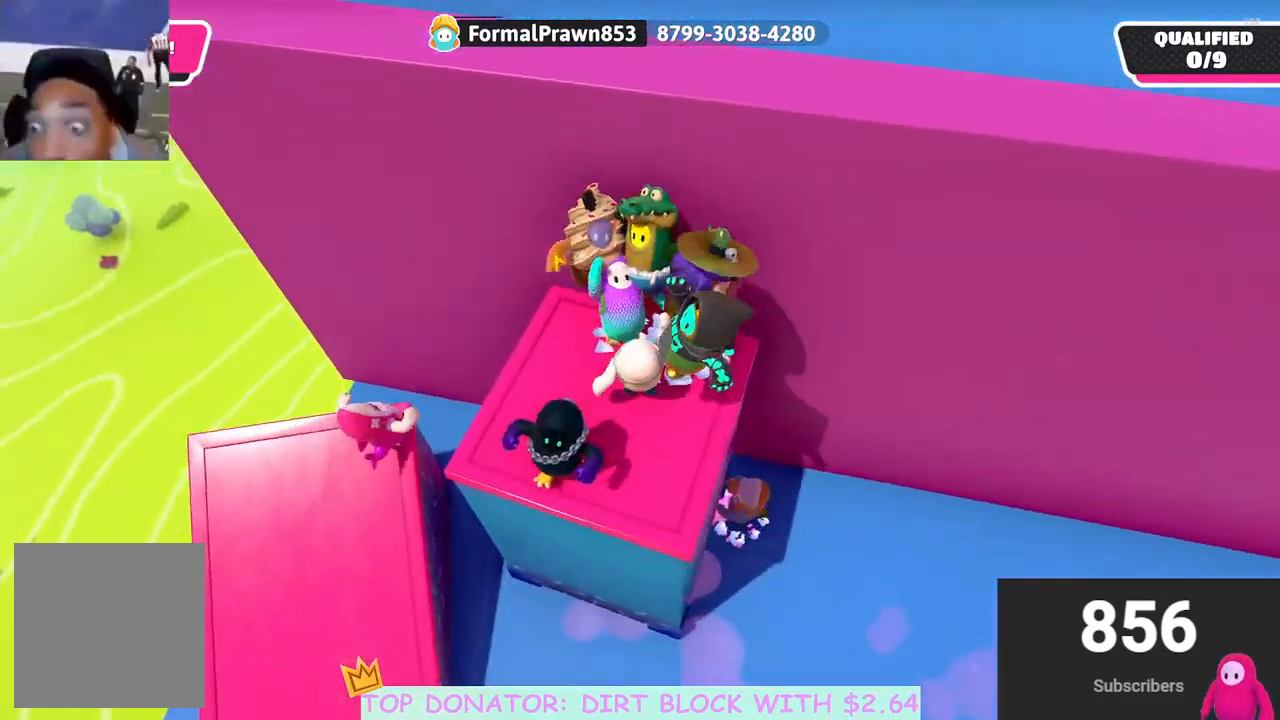
{"buttons": [], "left_stick": "down-left", "right_stick": "center", "events": [[33, "A", "down"], [117, "left_stick", "up-left"], [200, "A", "up"], [317, "left_stick", "down-left"]]}
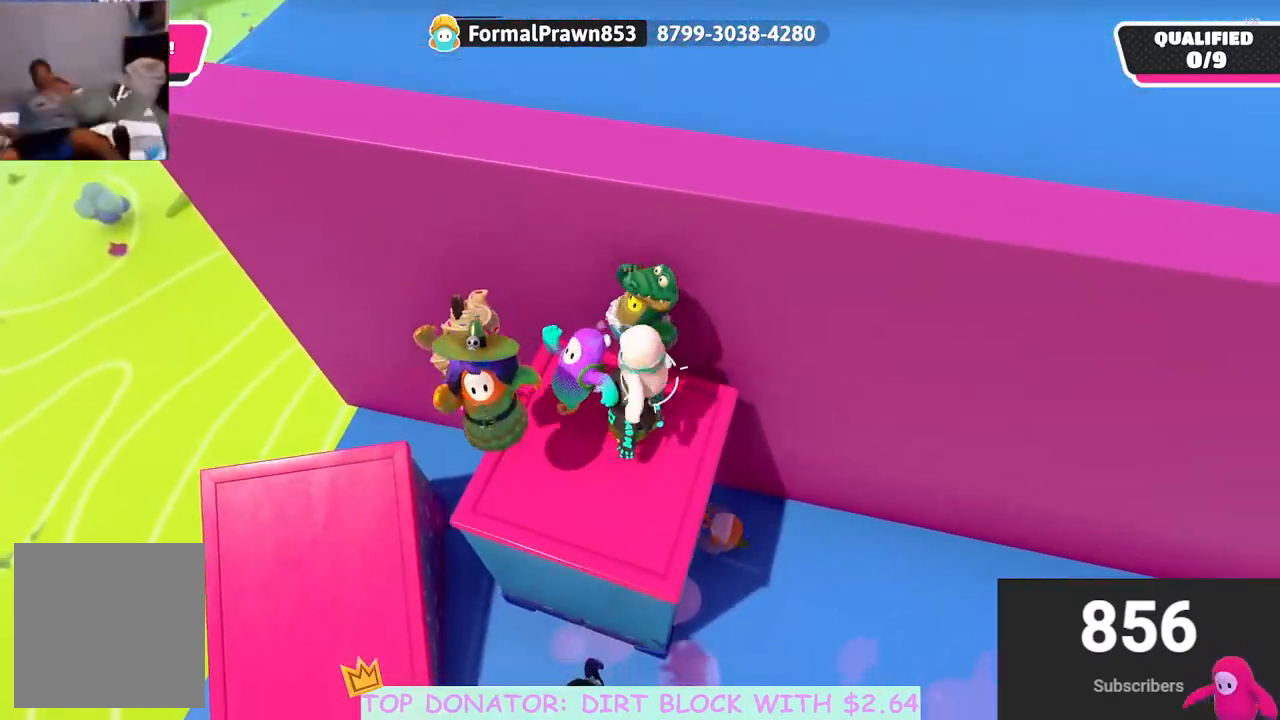
{"buttons": [], "left_stick": "center", "right_stick": "center", "events": [[100, "A", "down"], [167, "left_stick", "center"], [233, "A", "up"]]}
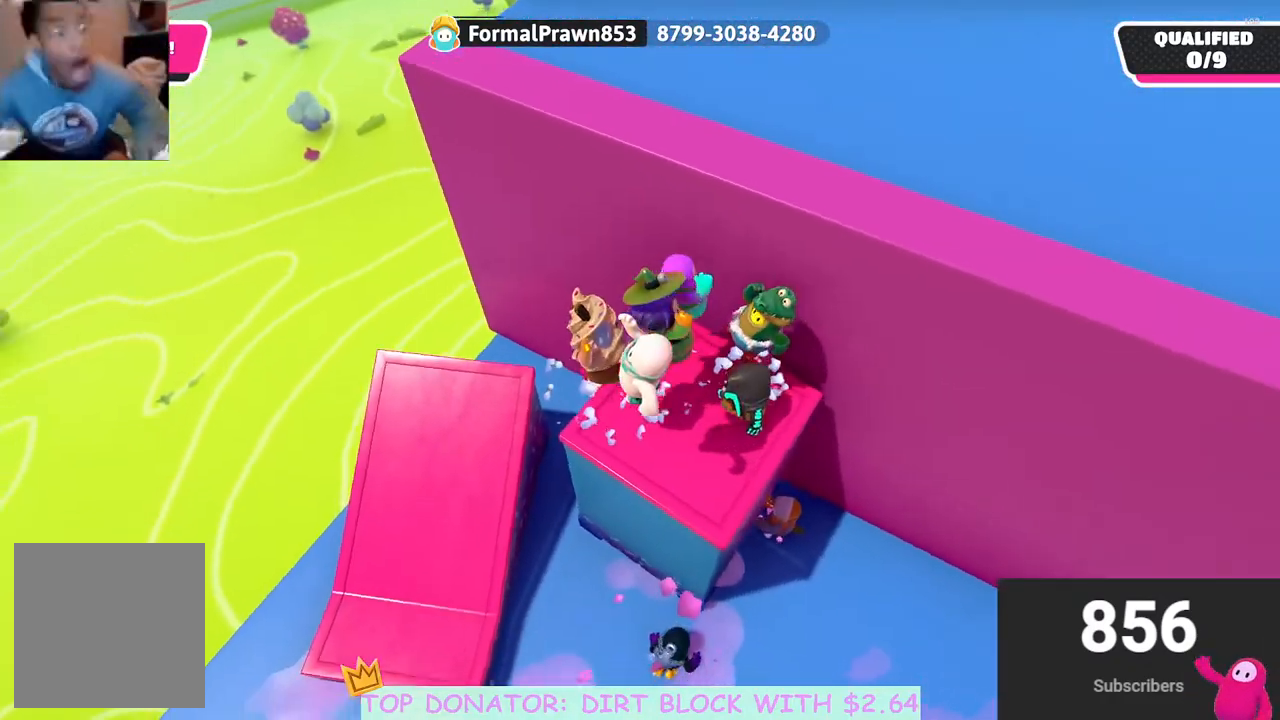
{"buttons": [], "left_stick": "center", "right_stick": "center", "events": []}
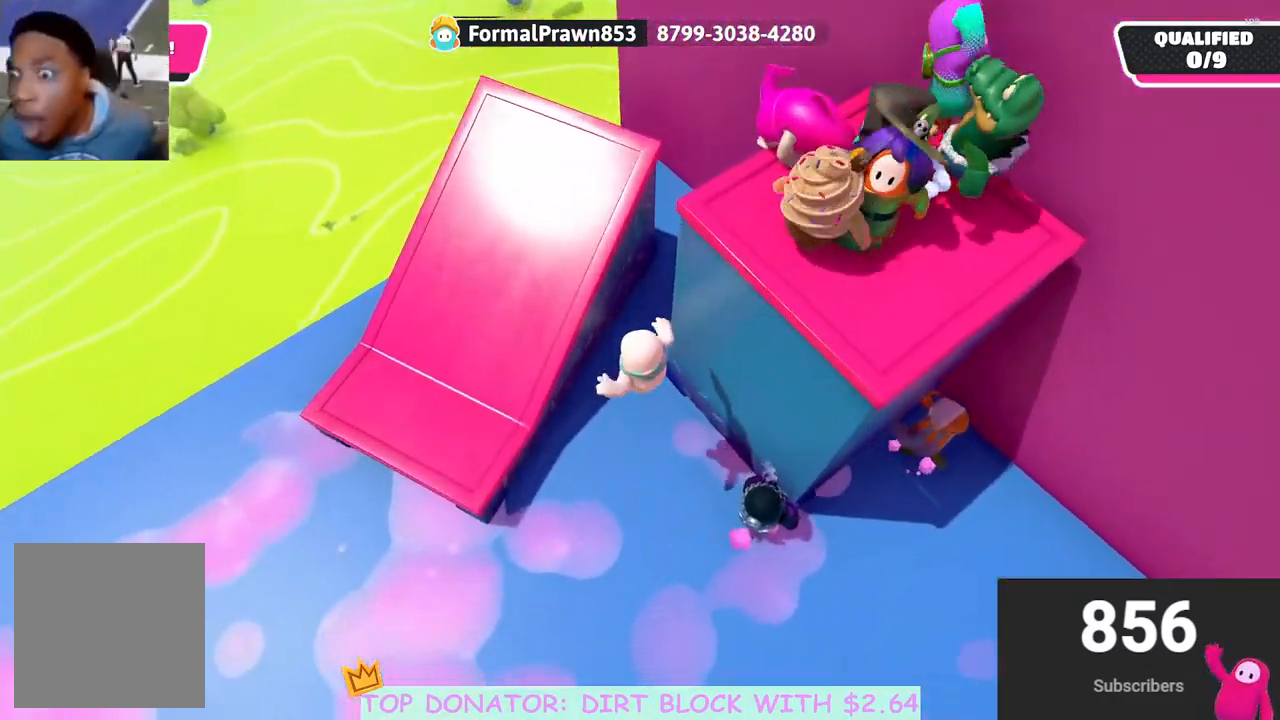
{"buttons": [], "left_stick": "right", "right_stick": "center", "events": [[50, "left_stick", "down"], [67, "right_stick", "right"], [133, "left_stick", "down-right"], [150, "right_stick", "up-right"], [250, "left_stick", "right"], [383, "right_stick", "center"]]}
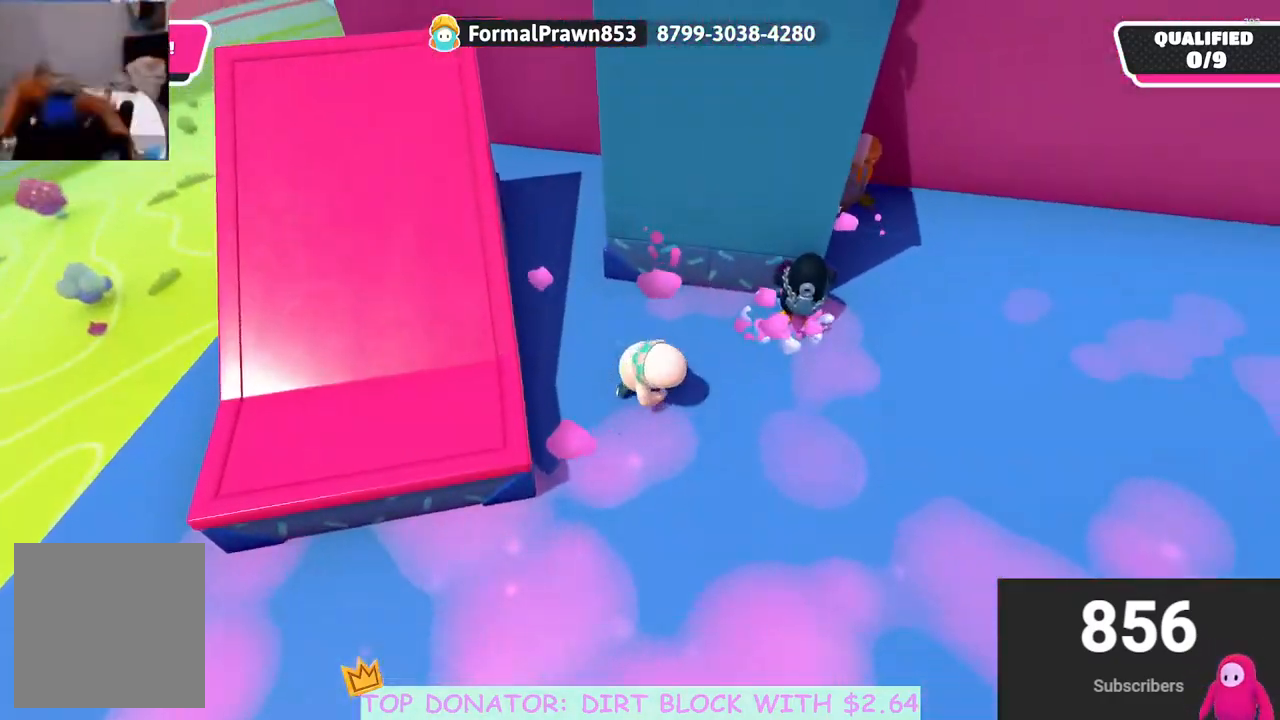
{"buttons": [], "left_stick": "up-right", "right_stick": "center", "events": [[167, "A", "down"], [267, "A", "up"], [333, "X", "down"], [467, "X", "up"], [483, "left_stick", "up-right"]]}
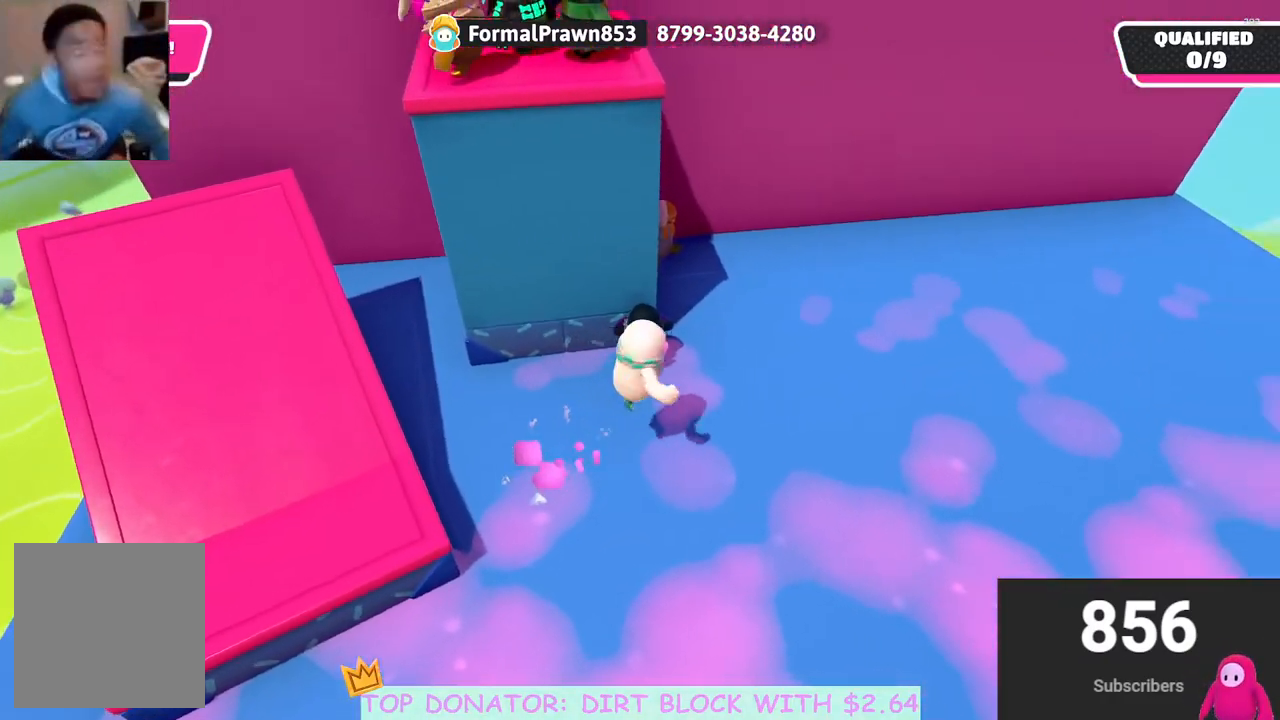
{"buttons": ["A", "X"], "left_stick": "up", "right_stick": "center", "events": [[167, "right_stick", "right"], [250, "left_stick", "up"], [283, "right_stick", "center"], [367, "A", "down"], [483, "X", "down"]]}
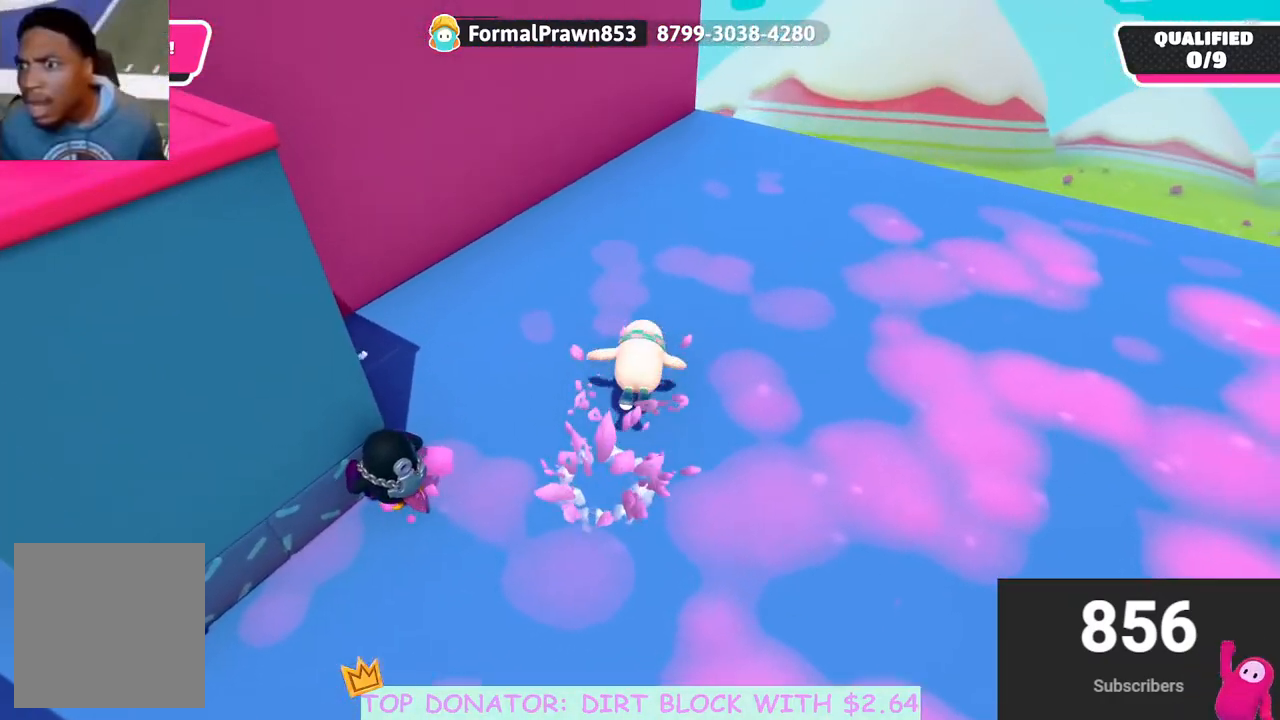
{"buttons": ["A"], "left_stick": "up", "right_stick": "center", "events": [[100, "A", "up"], [100, "left_stick", "up-right"], [117, "X", "up"], [267, "left_stick", "up"], [450, "A", "down"]]}
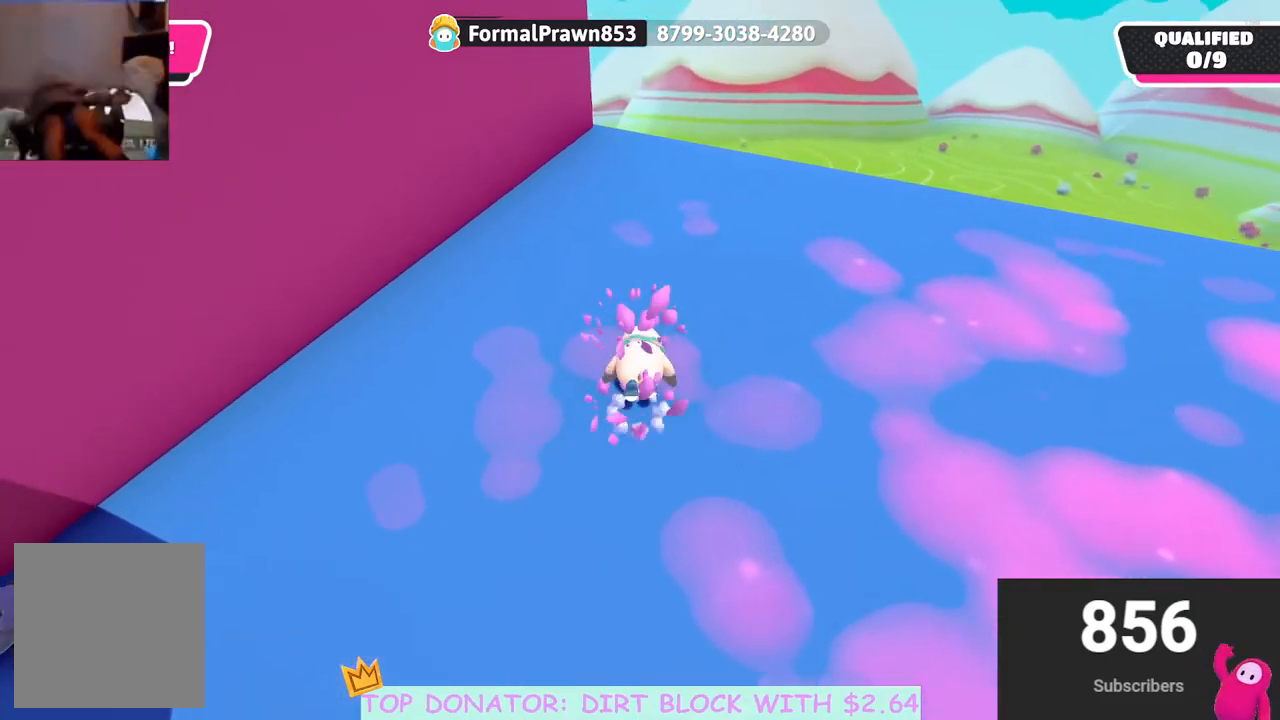
{"buttons": ["A"], "left_stick": "left", "right_stick": "center", "events": [[17, "X", "down"], [117, "A", "up"], [117, "X", "up"], [117, "left_stick", "center"], [283, "right_stick", "left"], [433, "left_stick", "left"], [483, "right_stick", "center"], [500, "A", "down"]]}
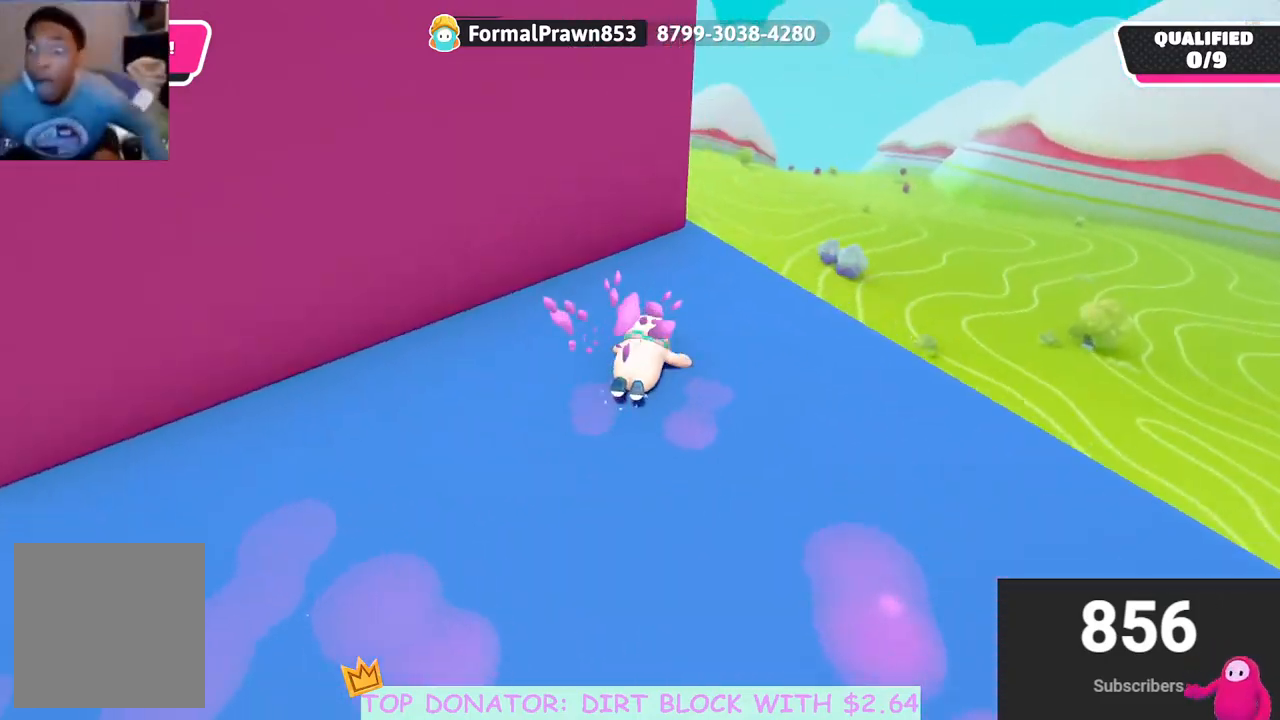
{"buttons": [], "left_stick": "center", "right_stick": "center", "events": [[117, "A", "up"], [183, "right_stick", "down-left"], [267, "right_stick", "left"], [417, "left_stick", "up-right"], [467, "left_stick", "center"], [500, "right_stick", "center"]]}
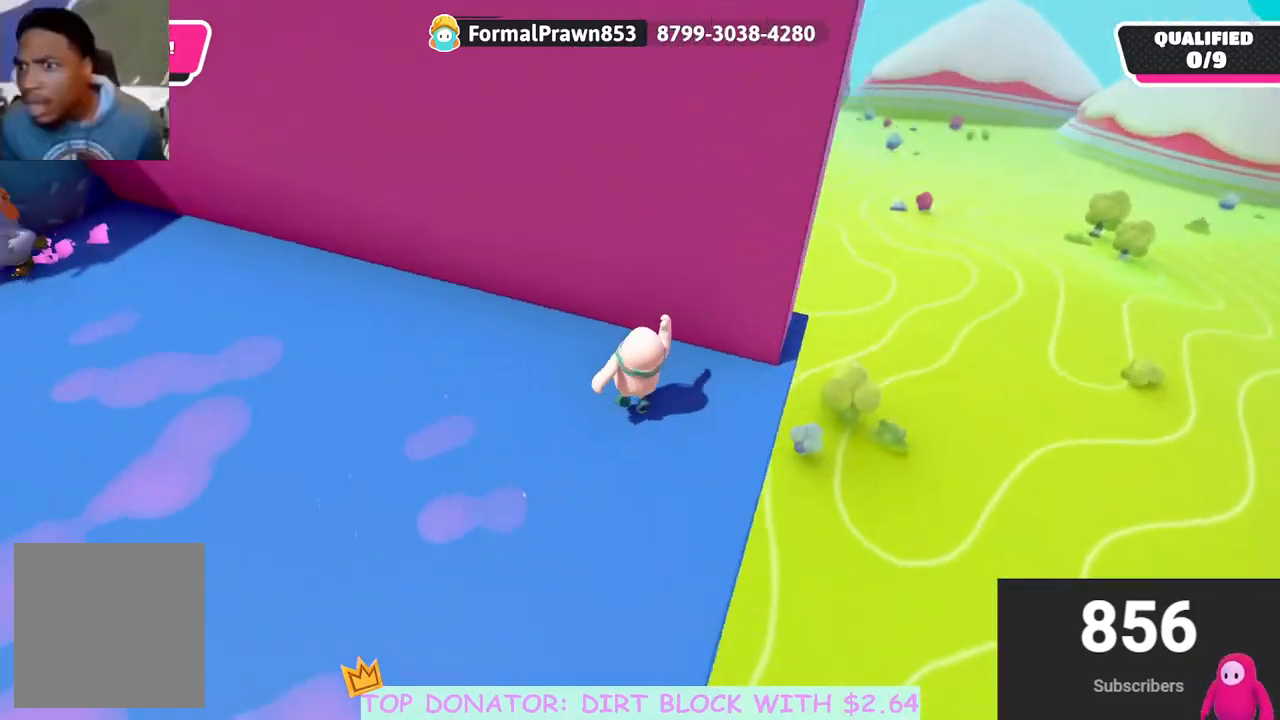
{"buttons": [], "left_stick": "center", "right_stick": "right", "events": [[167, "left_stick", "right"], [400, "right_stick", "right"], [450, "left_stick", "center"]]}
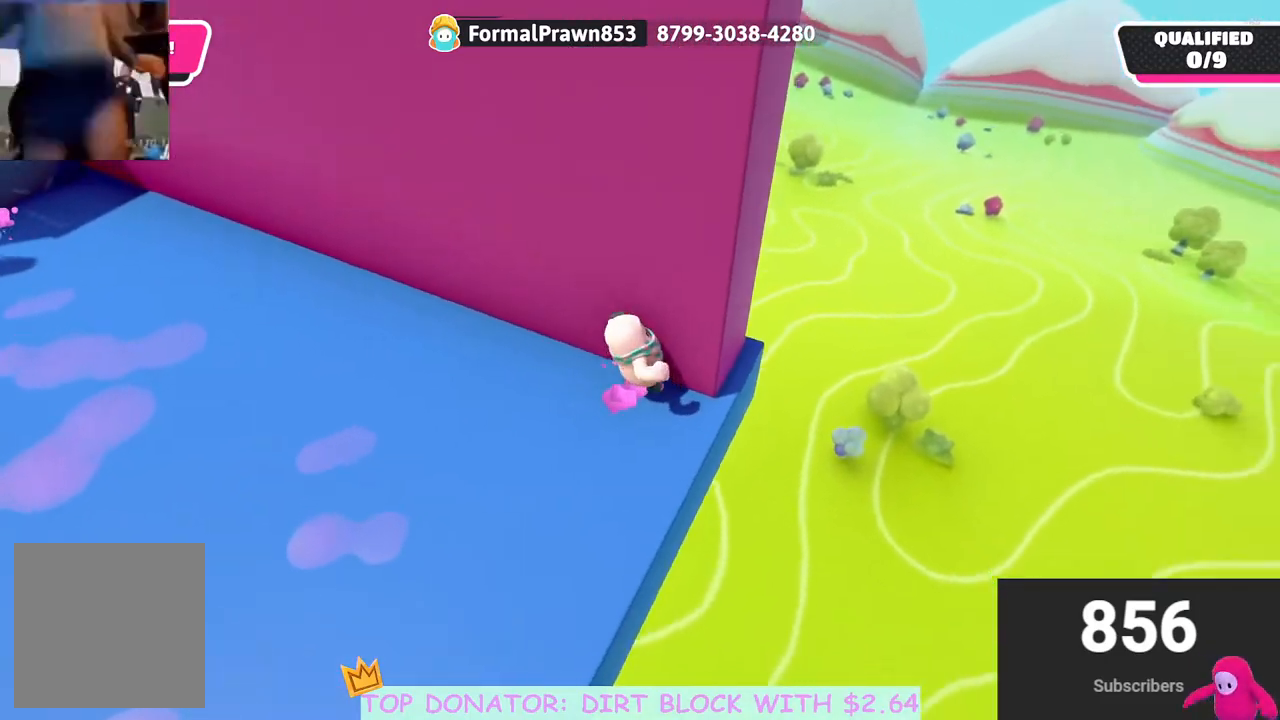
{"buttons": [], "left_stick": "up-left", "right_stick": "center", "events": [[50, "right_stick", "center"], [83, "left_stick", "right"], [267, "left_stick", "up"], [433, "left_stick", "up-left"]]}
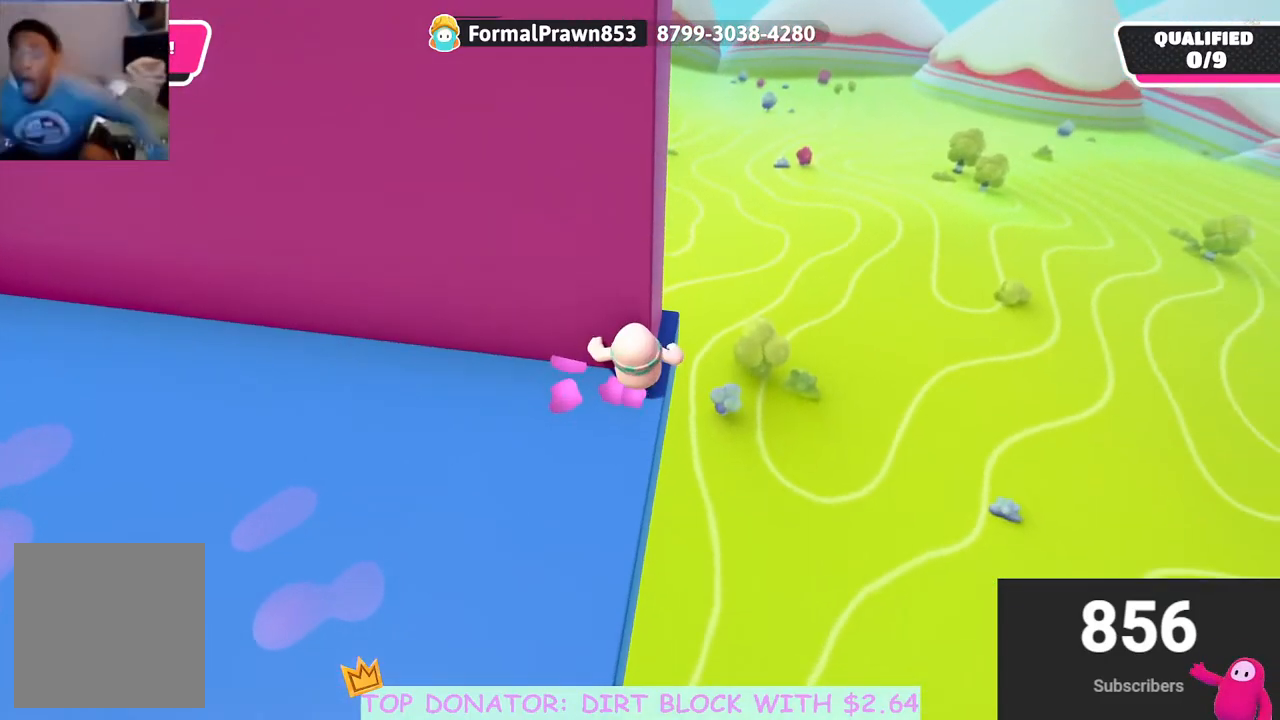
{"buttons": [], "left_stick": "up-right", "right_stick": "center", "events": [[167, "left_stick", "up-right"]]}
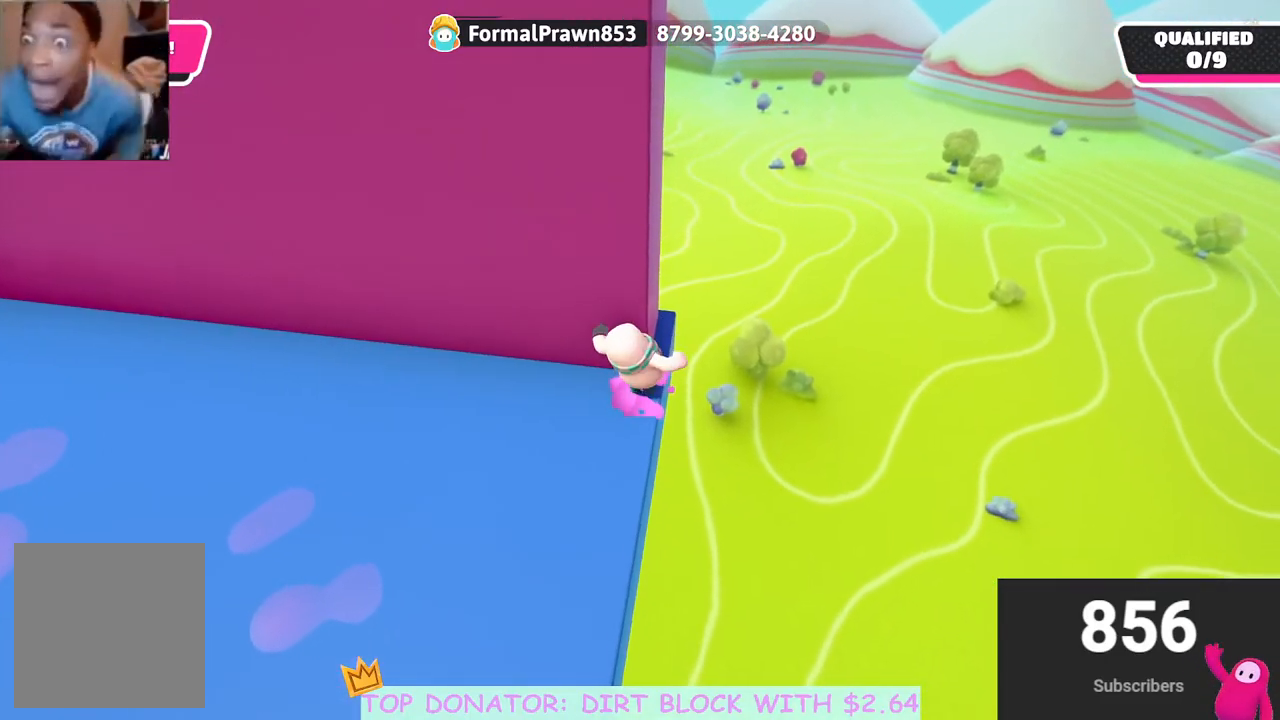
{"buttons": [], "left_stick": "up-left", "right_stick": "left", "events": [[200, "left_stick", "up"], [300, "left_stick", "up-left"], [450, "right_stick", "left"]]}
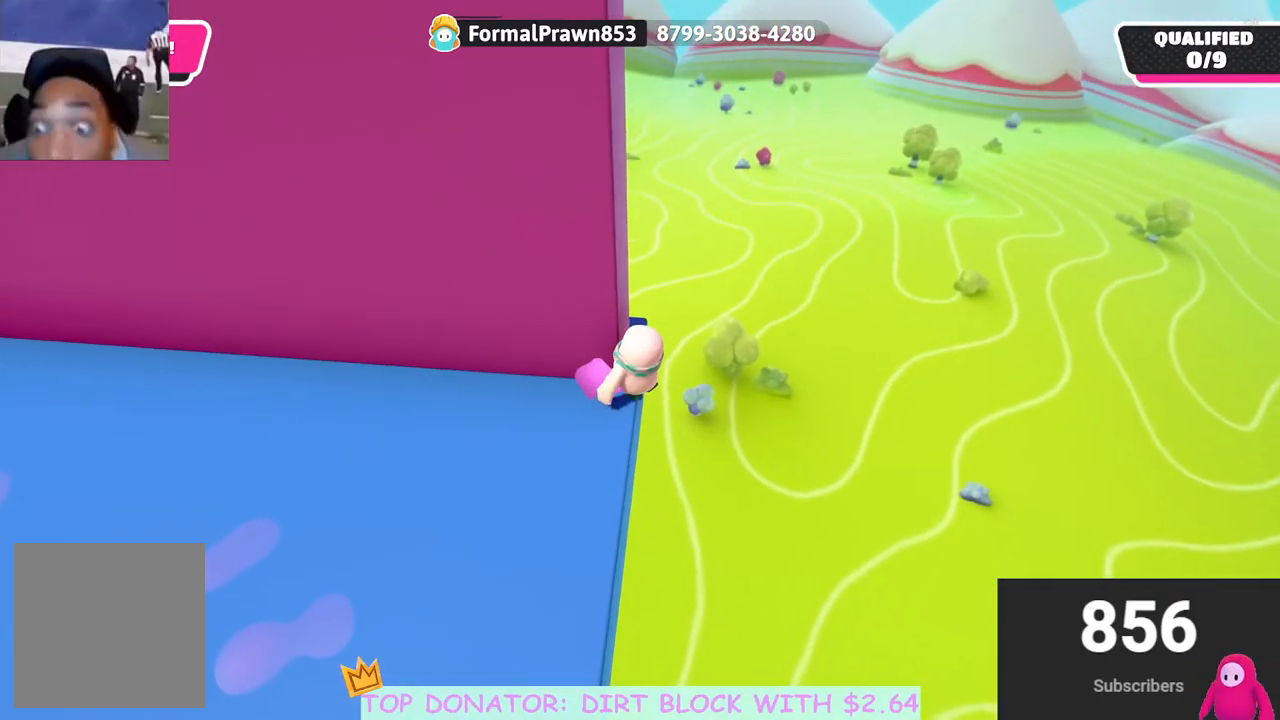
{"buttons": [], "left_stick": "up-left", "right_stick": "left", "events": []}